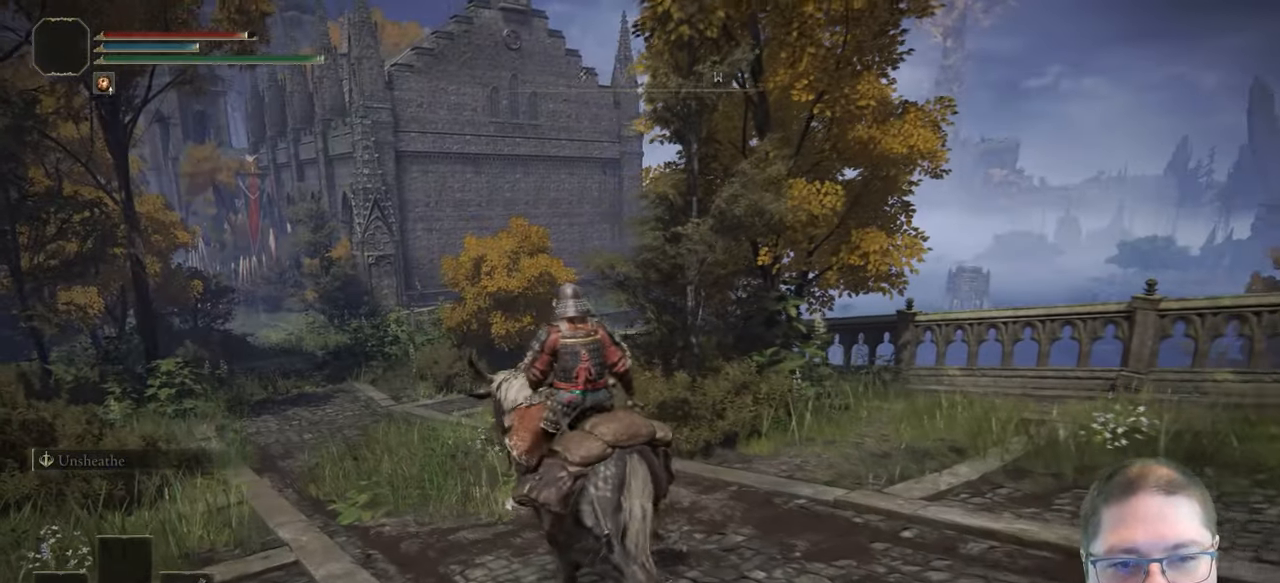
Gameplay with a controller (Xbox layout); each line is a JSON object with the inputs held at the frame after it. "button_events" lists button changes between this image and that frame as [ms after this image, input, new state], when the widget could be followed in between (sticks are given only as held states).
{"buttons": [], "left_stick": "down-left", "right_stick": "center", "button_events": []}
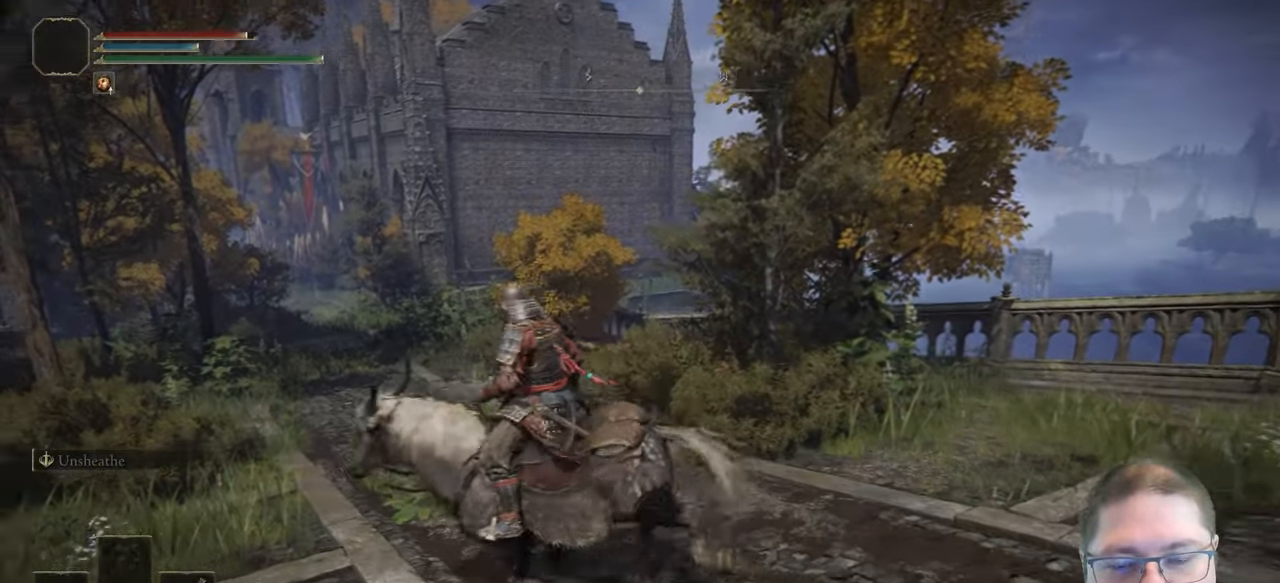
{"buttons": [], "left_stick": "down", "right_stick": "center", "button_events": []}
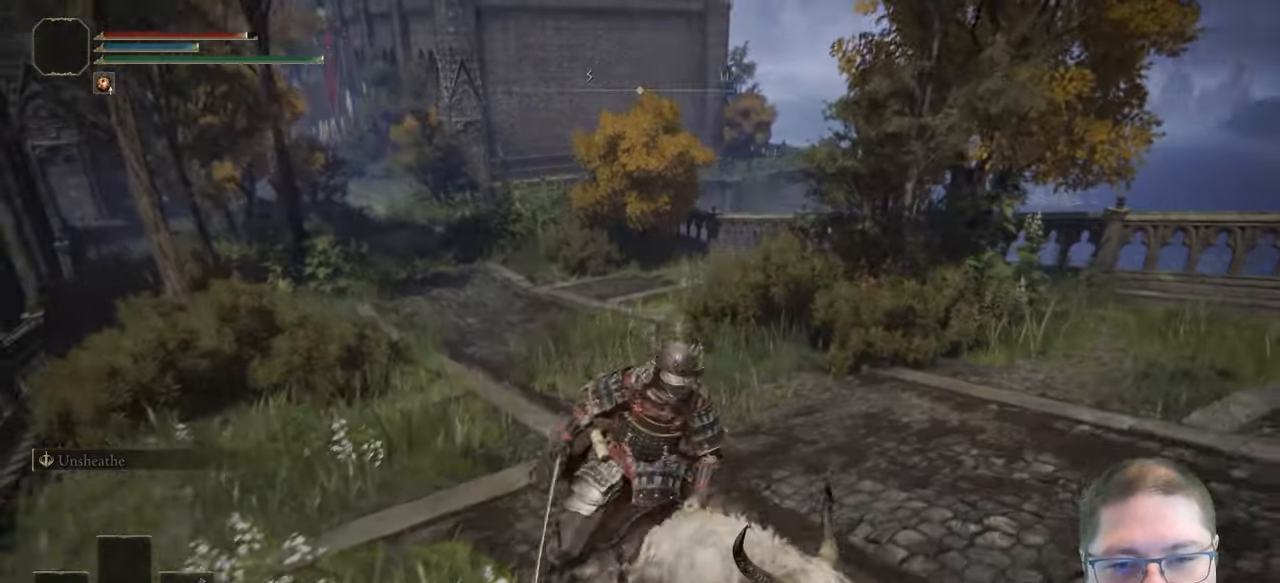
{"buttons": [], "left_stick": "up-right", "right_stick": "center", "button_events": []}
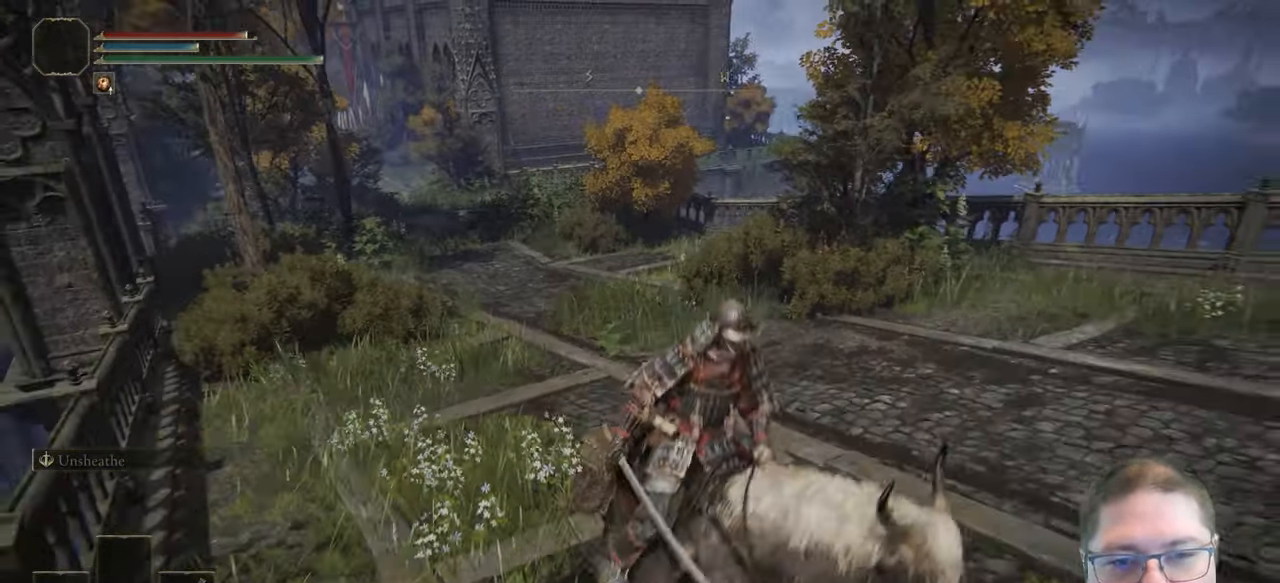
{"buttons": [], "left_stick": "up-left", "right_stick": "center", "button_events": []}
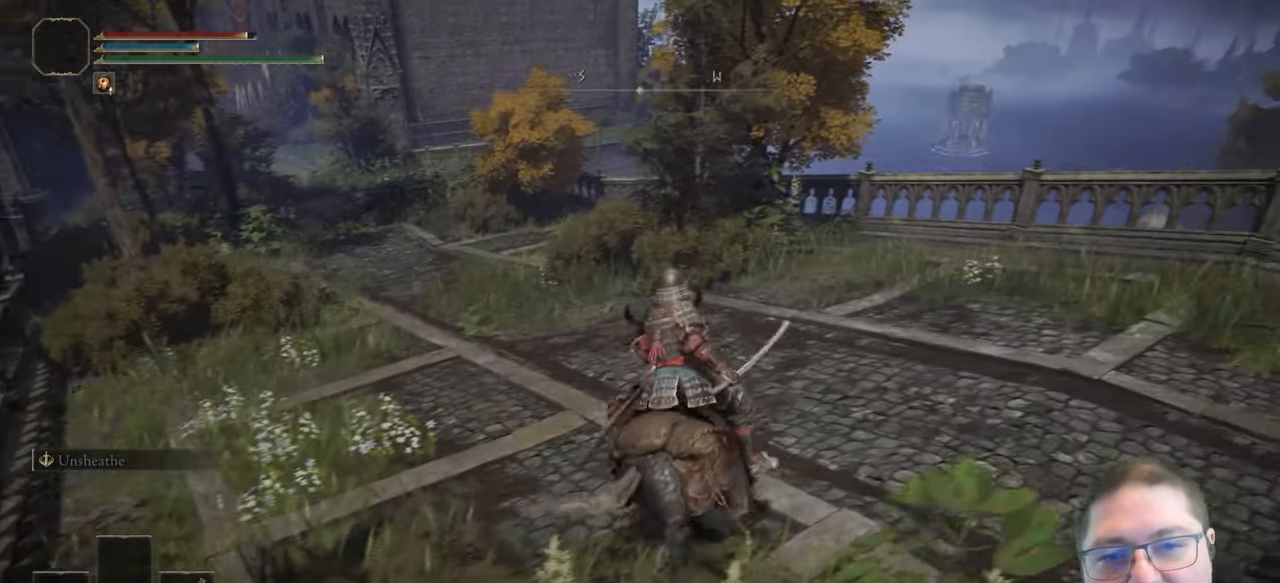
{"buttons": [], "left_stick": "up-left", "right_stick": "center", "button_events": []}
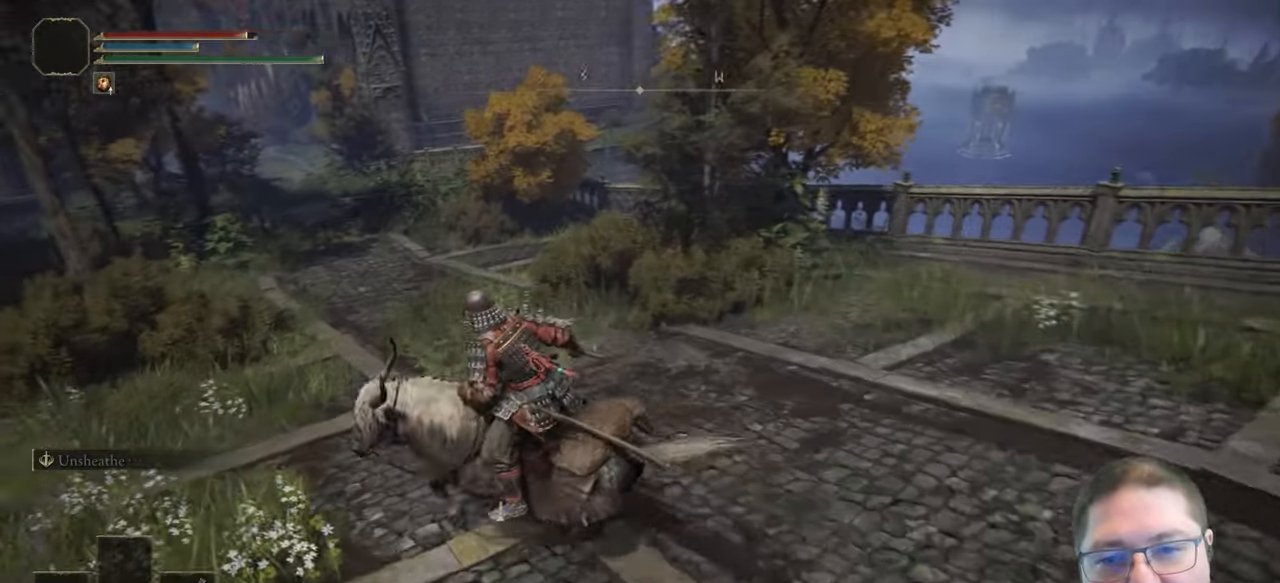
{"buttons": [], "left_stick": "up-left", "right_stick": "right", "button_events": []}
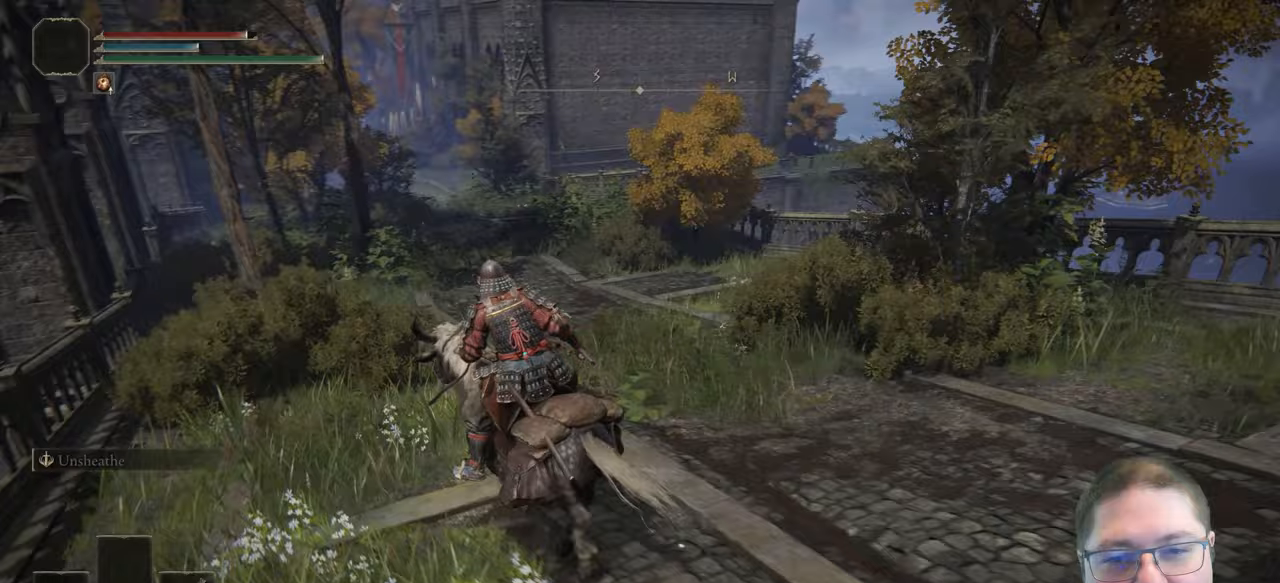
{"buttons": [], "left_stick": "up-left", "right_stick": "center", "button_events": []}
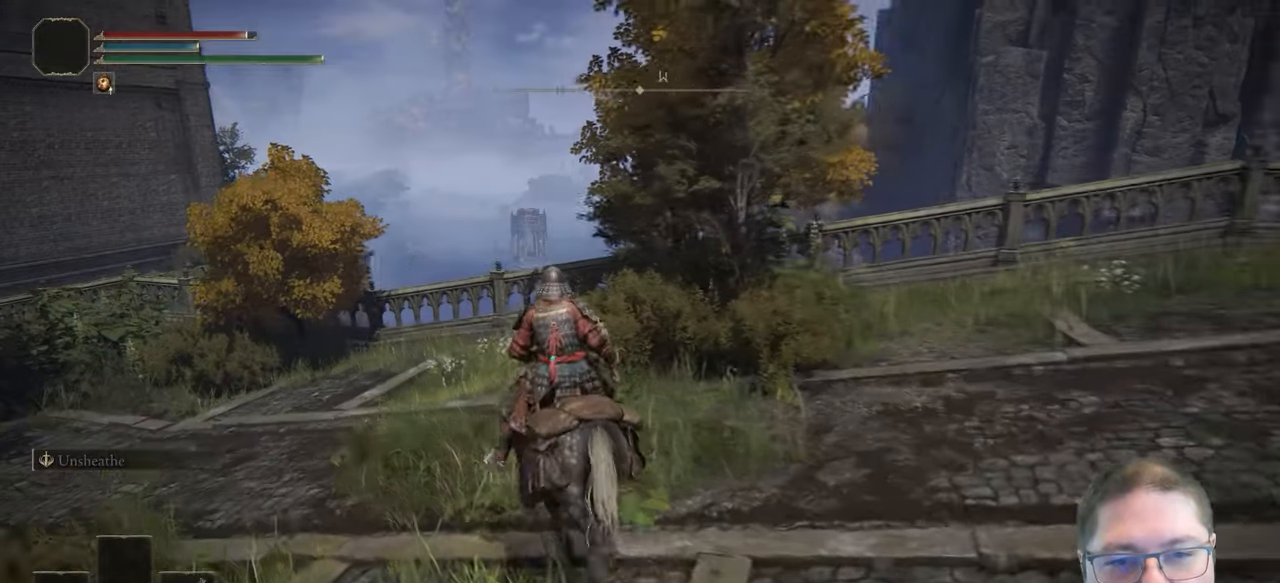
{"buttons": [], "left_stick": "up", "right_stick": "center", "button_events": [[150, "B", "down"], [333, "B", "up"]]}
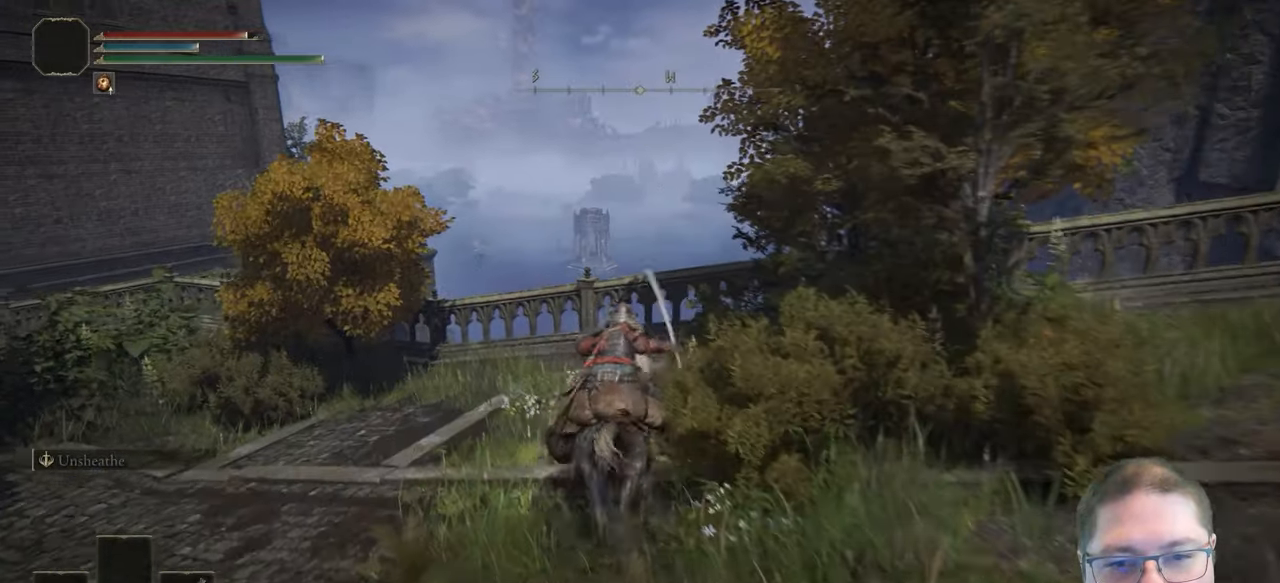
{"buttons": ["A"], "left_stick": "up", "right_stick": "center", "button_events": [[367, "A", "down"]]}
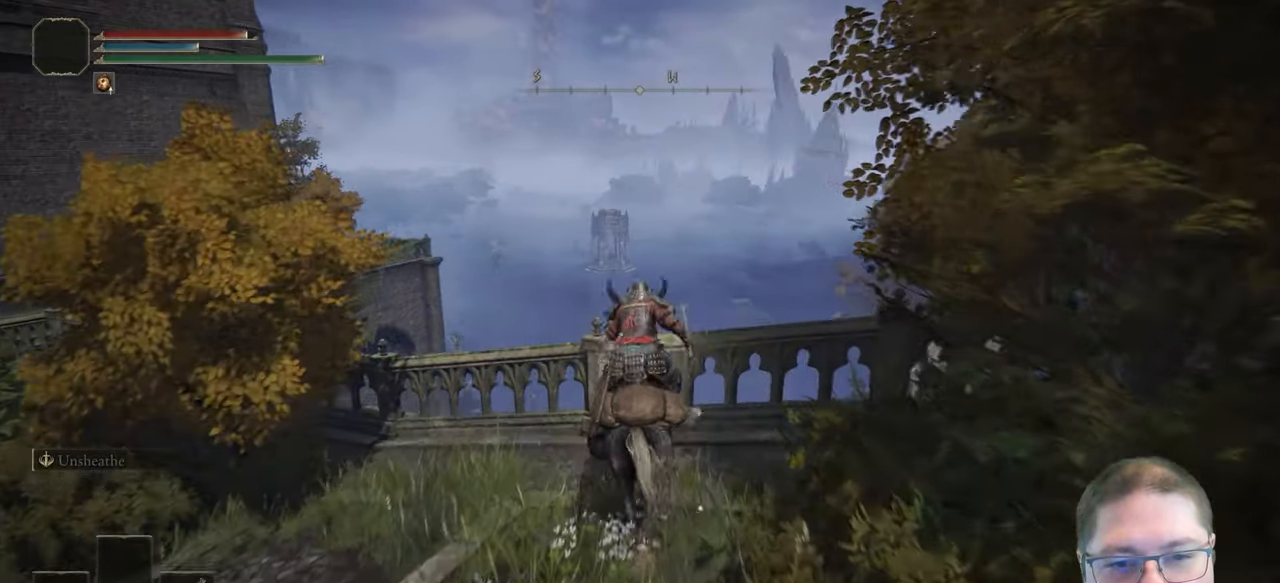
{"buttons": [], "left_stick": "up", "right_stick": "center", "button_events": [[383, "A", "up"]]}
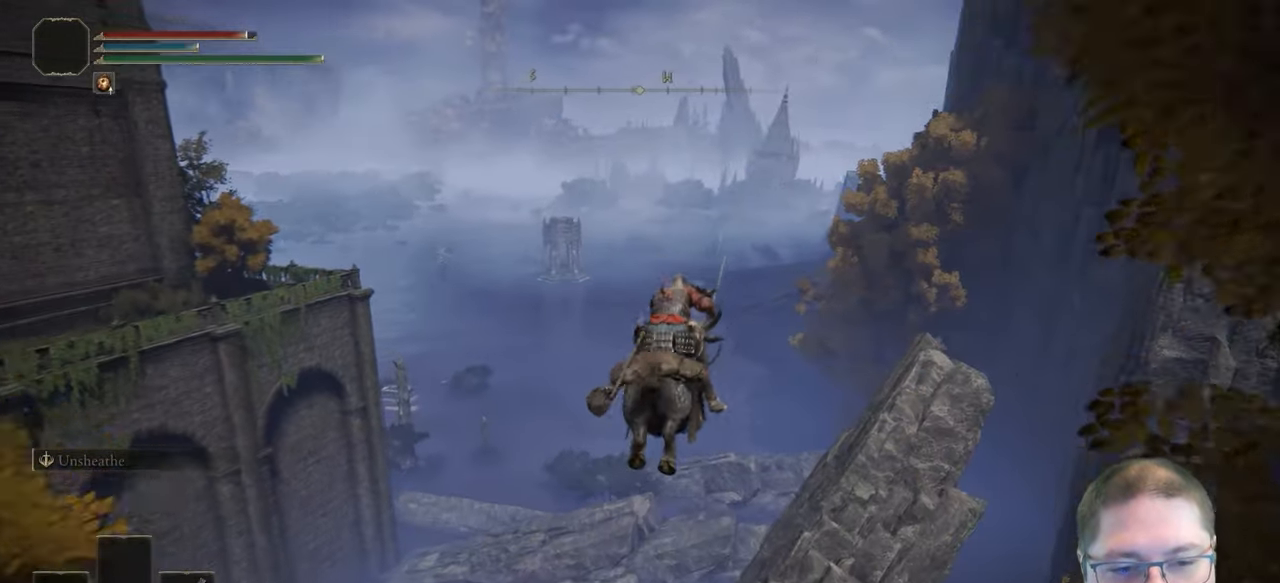
{"buttons": [], "left_stick": "up", "right_stick": "center", "button_events": []}
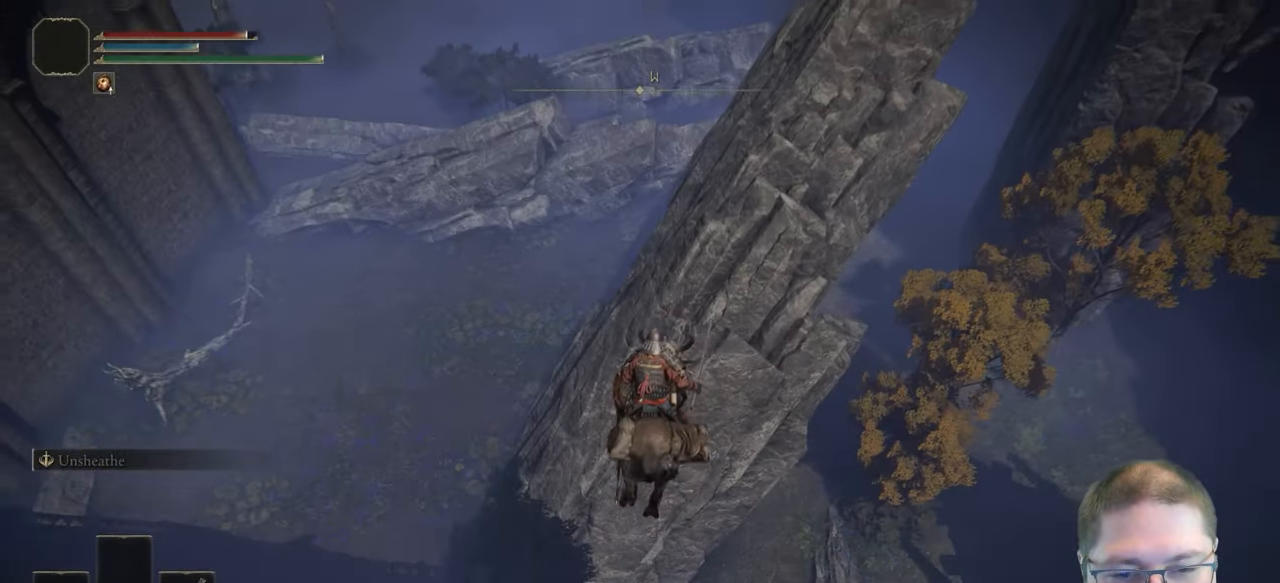
{"buttons": ["A"], "left_stick": "up", "right_stick": "center", "button_events": [[50, "A", "down"]]}
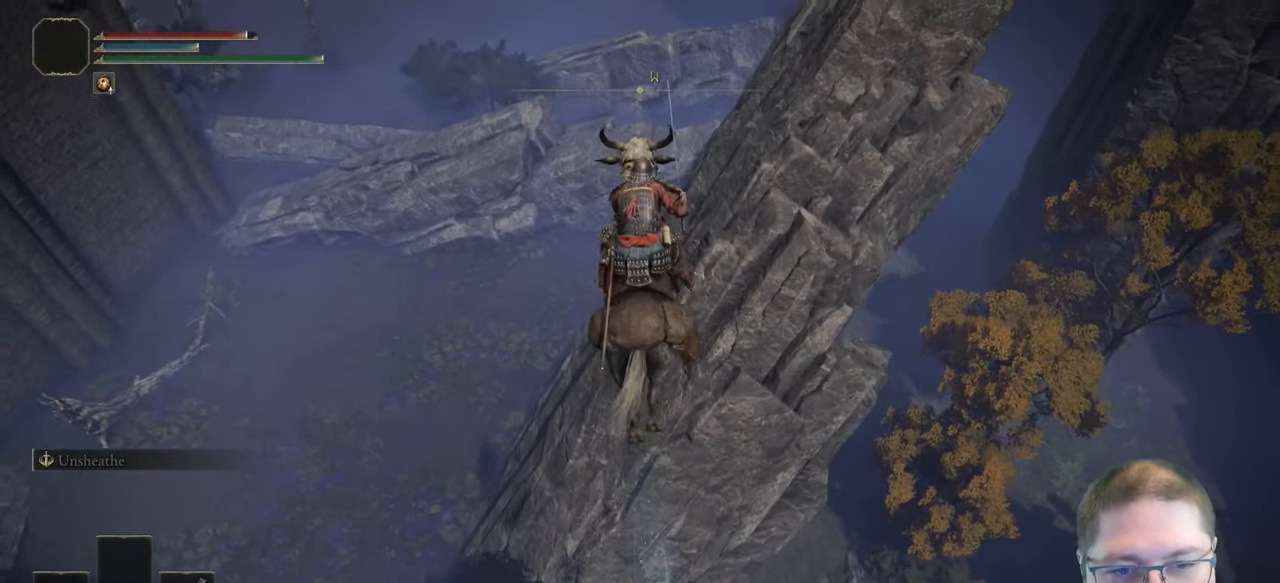
{"buttons": [], "left_stick": "up", "right_stick": "center", "button_events": [[433, "A", "up"]]}
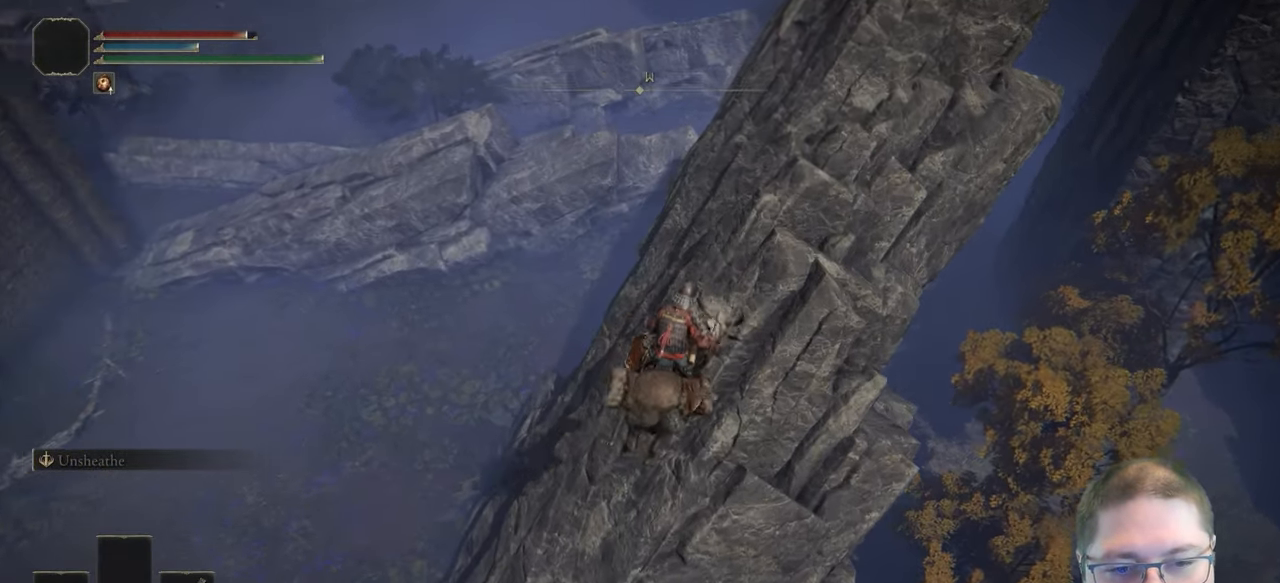
{"buttons": [], "left_stick": "up", "right_stick": "center", "button_events": []}
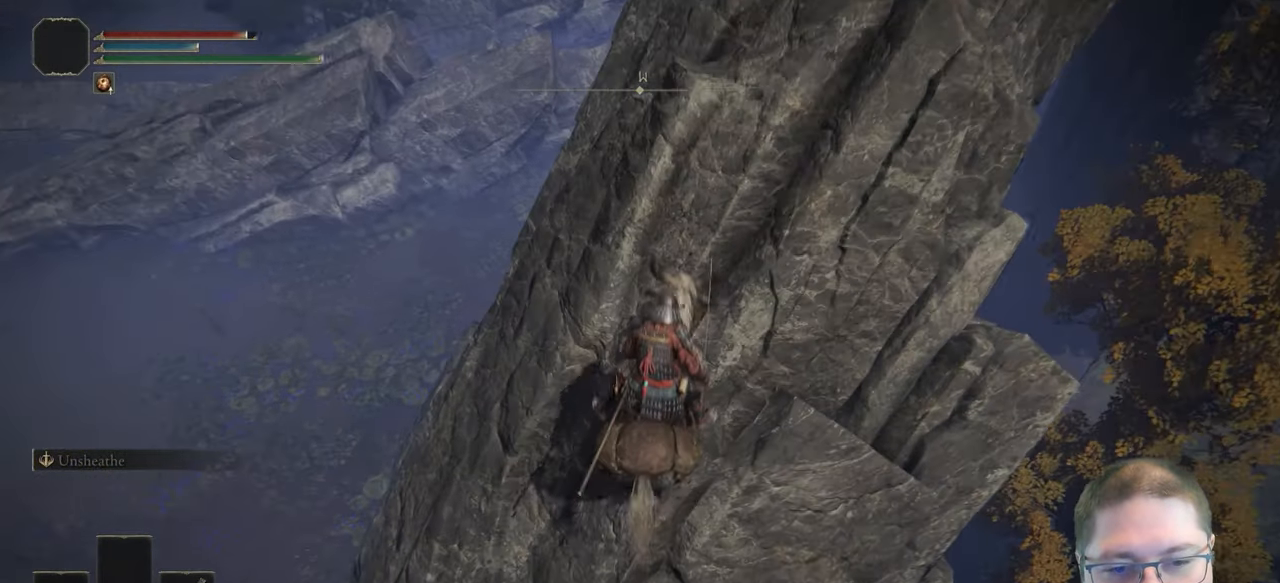
{"buttons": [], "left_stick": "center", "right_stick": "down-left", "button_events": []}
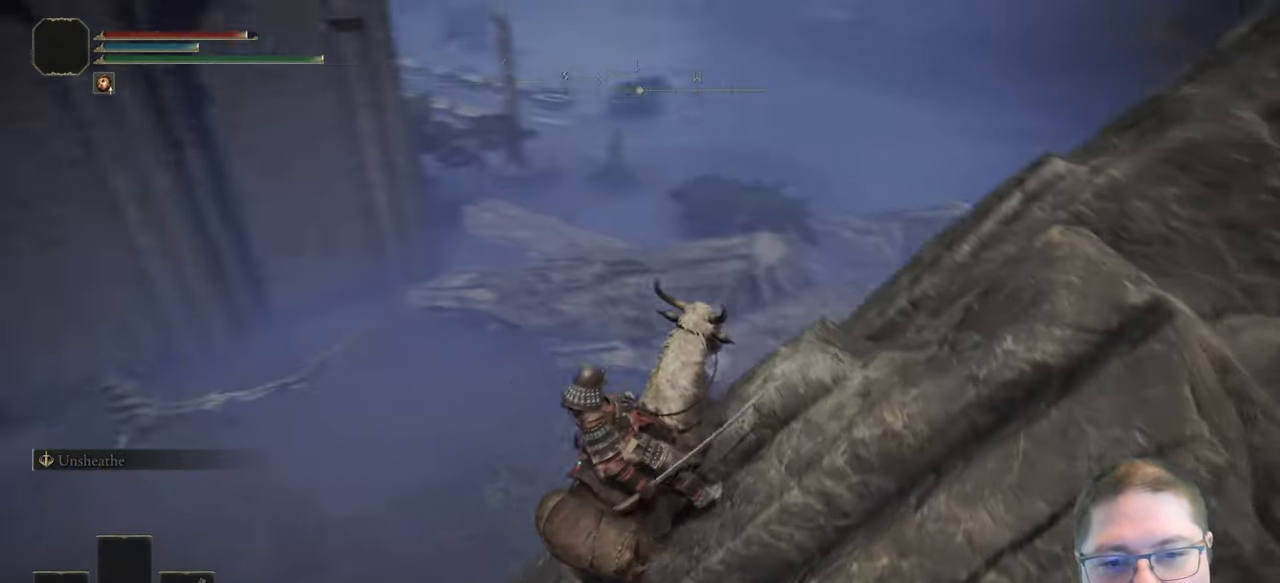
{"buttons": [], "left_stick": "center", "right_stick": "down-left", "button_events": []}
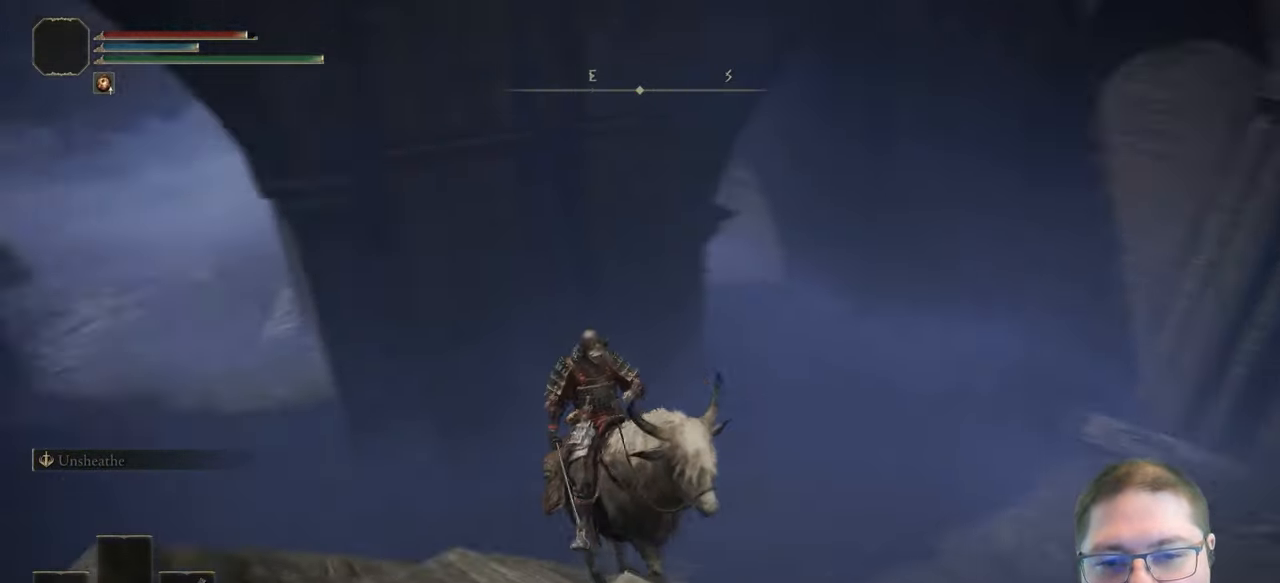
{"buttons": [], "left_stick": "center", "right_stick": "up", "button_events": []}
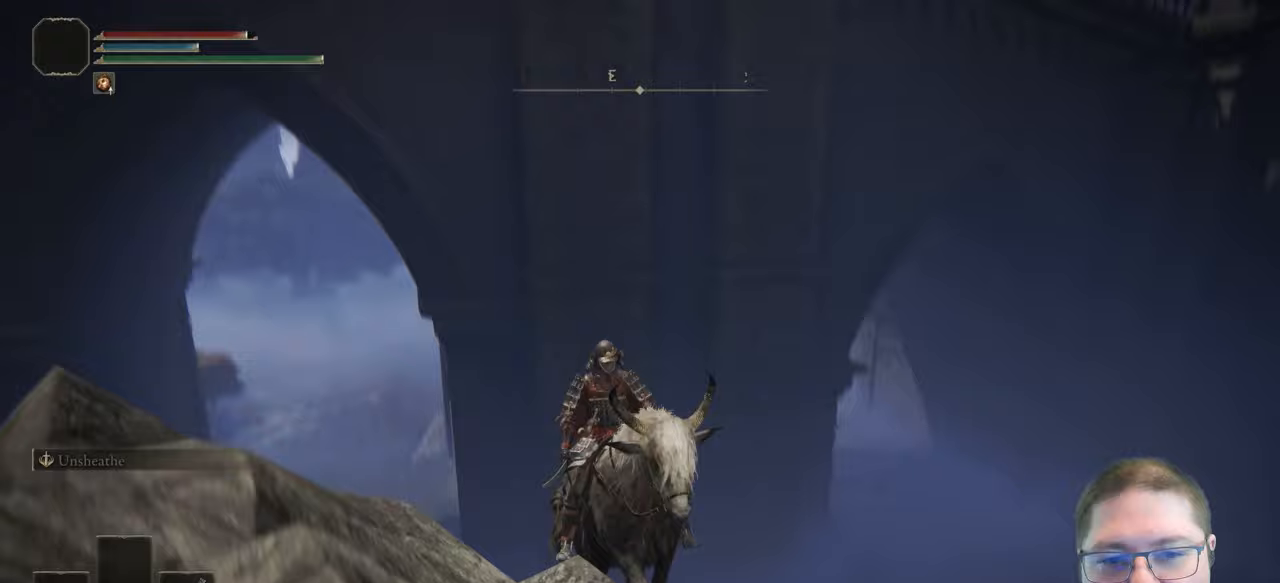
{"buttons": [], "left_stick": "center", "right_stick": "center", "button_events": []}
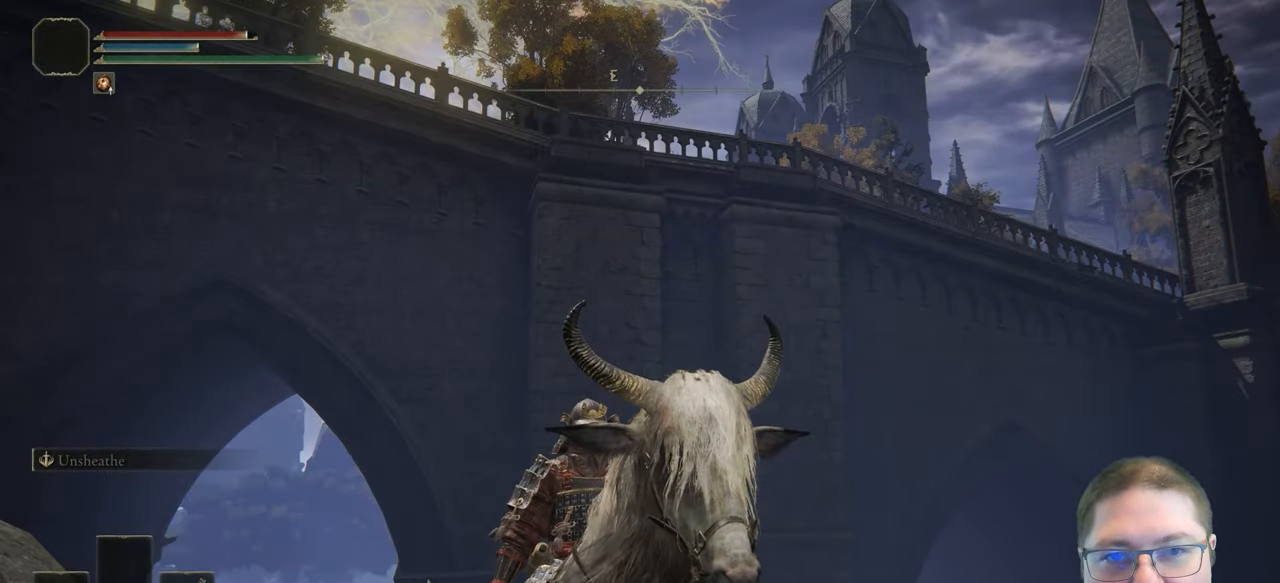
{"buttons": [], "left_stick": "up", "right_stick": "down-right", "button_events": []}
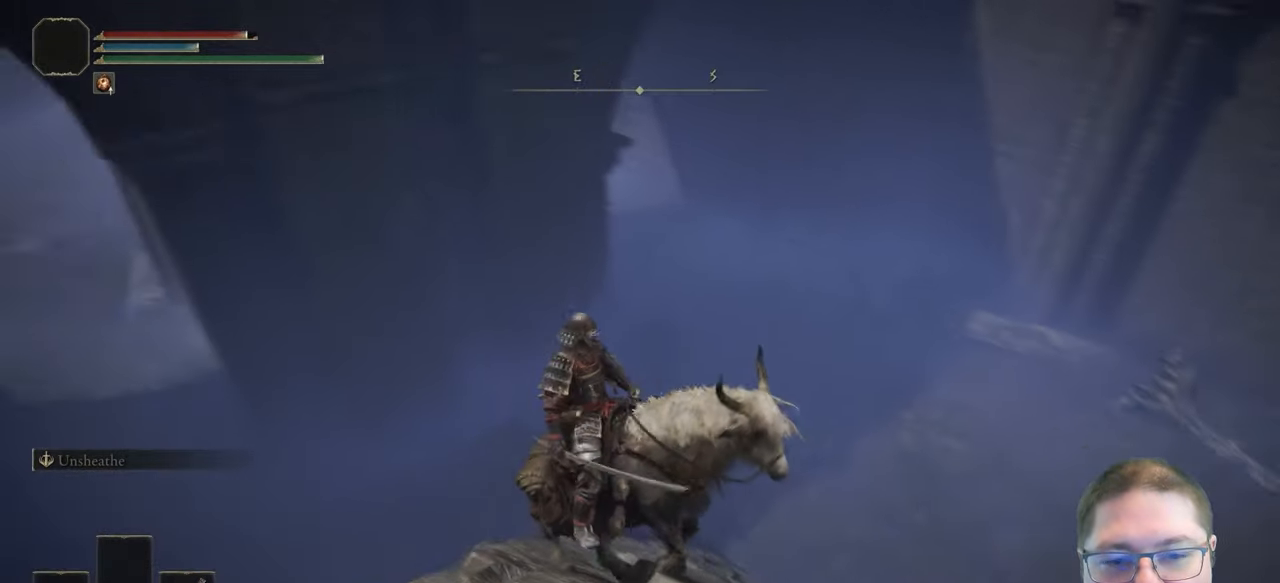
{"buttons": [], "left_stick": "up-left", "right_stick": "center", "button_events": []}
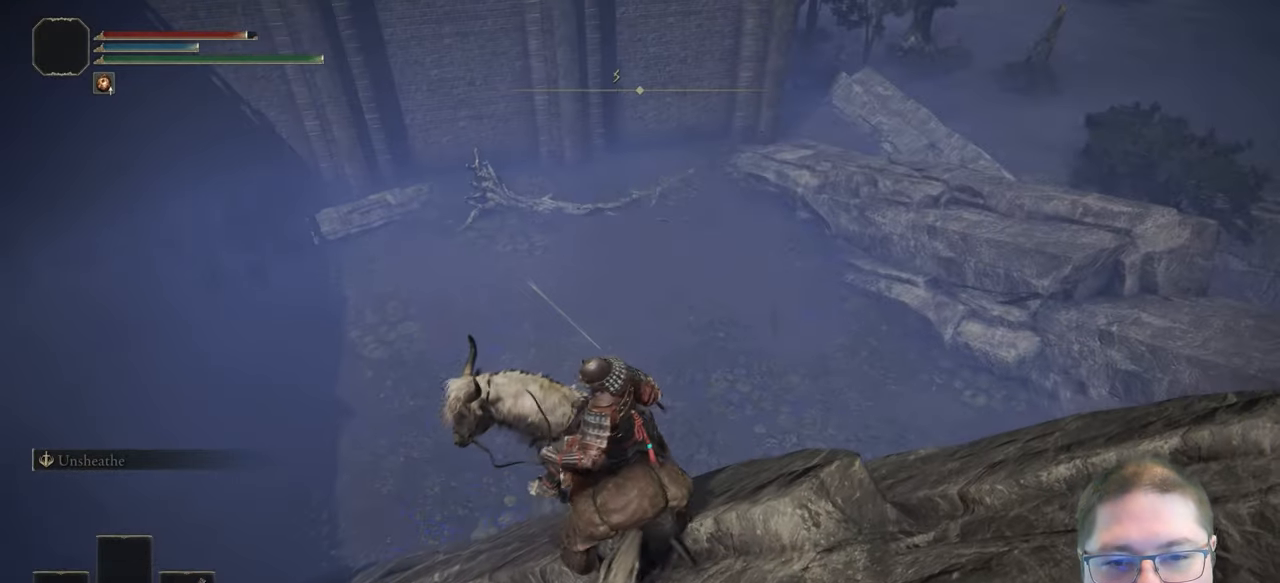
{"buttons": [], "left_stick": "up-left", "right_stick": "center", "button_events": []}
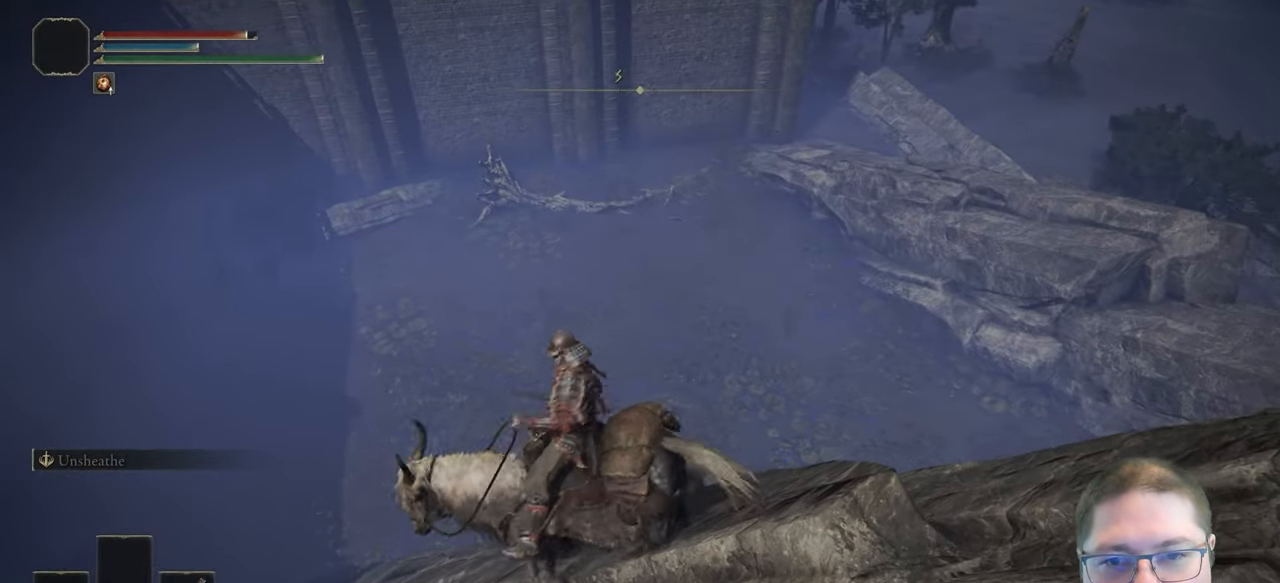
{"buttons": [], "left_stick": "up-left", "right_stick": "center", "button_events": []}
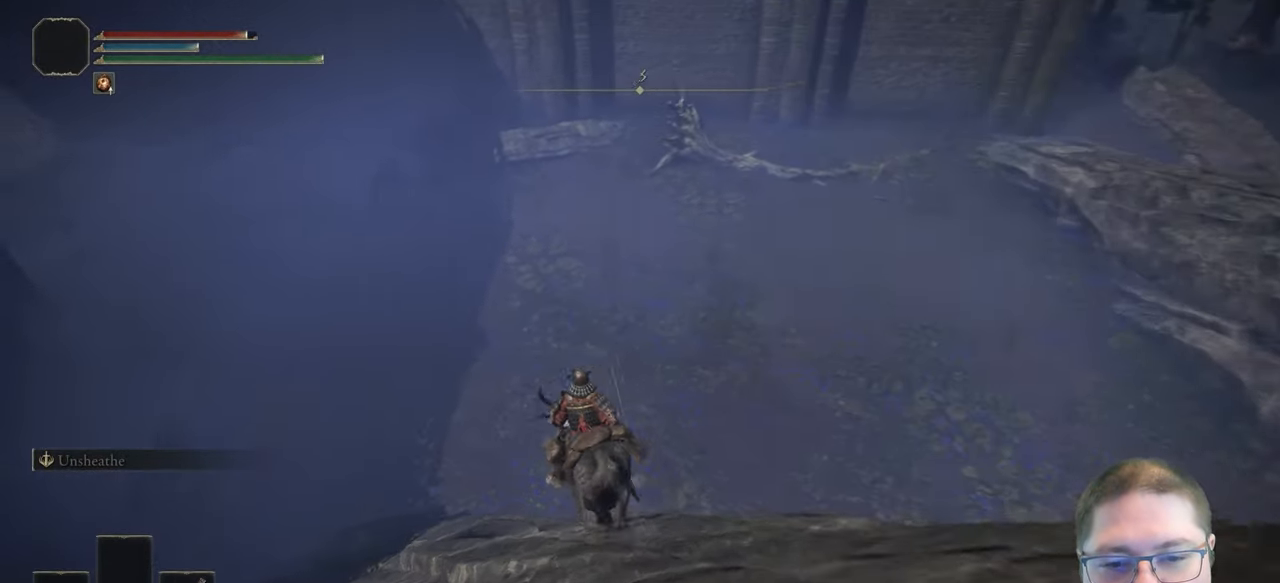
{"buttons": [], "left_stick": "up-right", "right_stick": "right", "button_events": []}
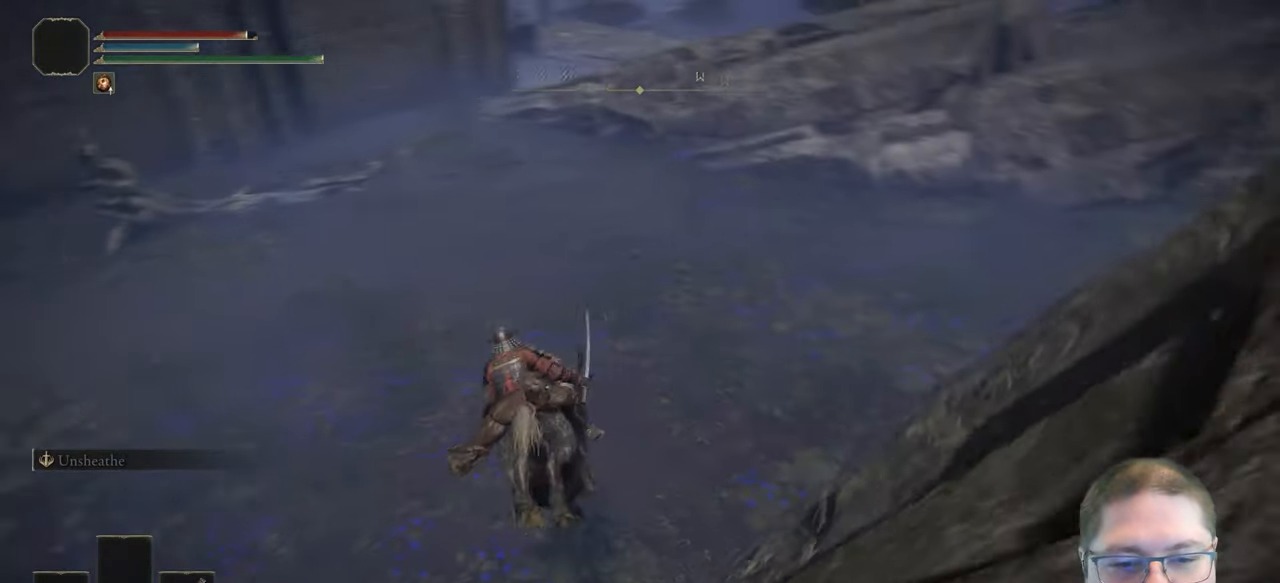
{"buttons": [], "left_stick": "up", "right_stick": "center", "button_events": []}